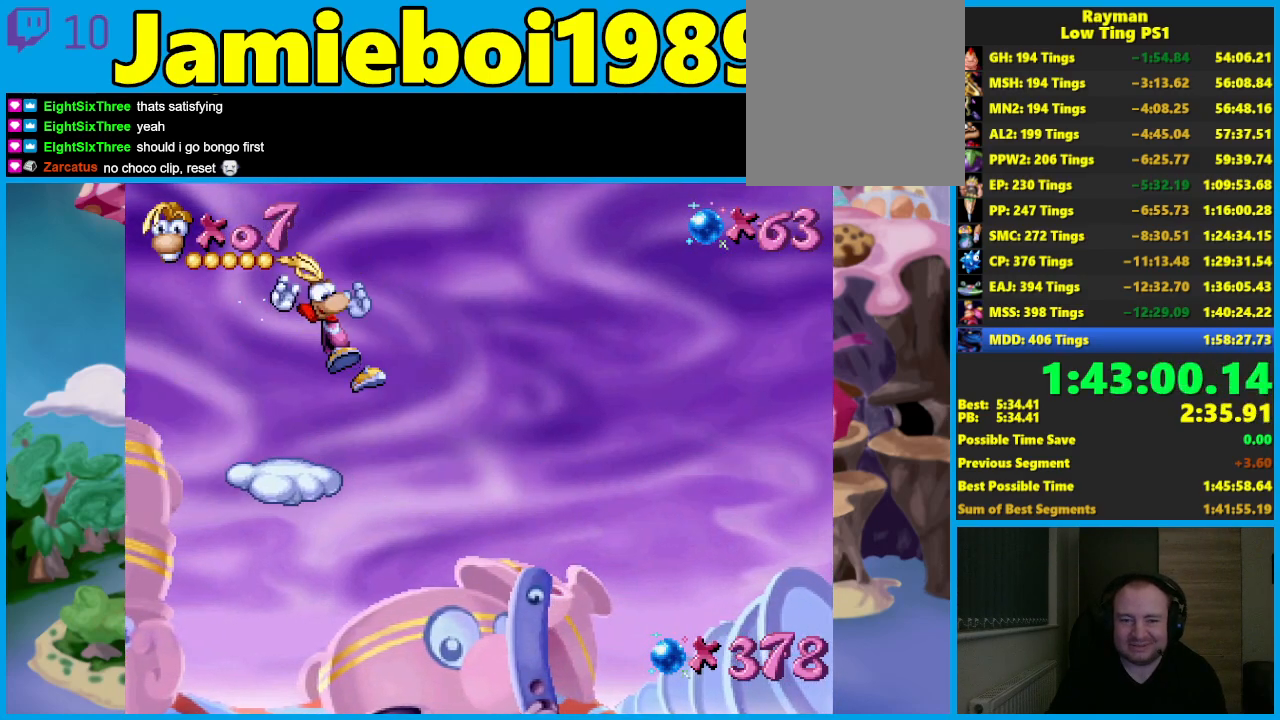
Gameplay with a controller (Xbox layout); each line is a JSON object with the inputs held at the frame after it. "events" lists button and stick changes between this image and that frame as [ms after this image, input, new state], when the widget could be followed in between. Not read: right_stick.
{"buttons": ["A"], "left_stick": "left", "events": [[100, "left_stick", "center"], [217, "left_stick", "left"], [283, "B", "down"], [367, "A", "down"], [367, "B", "up"]]}
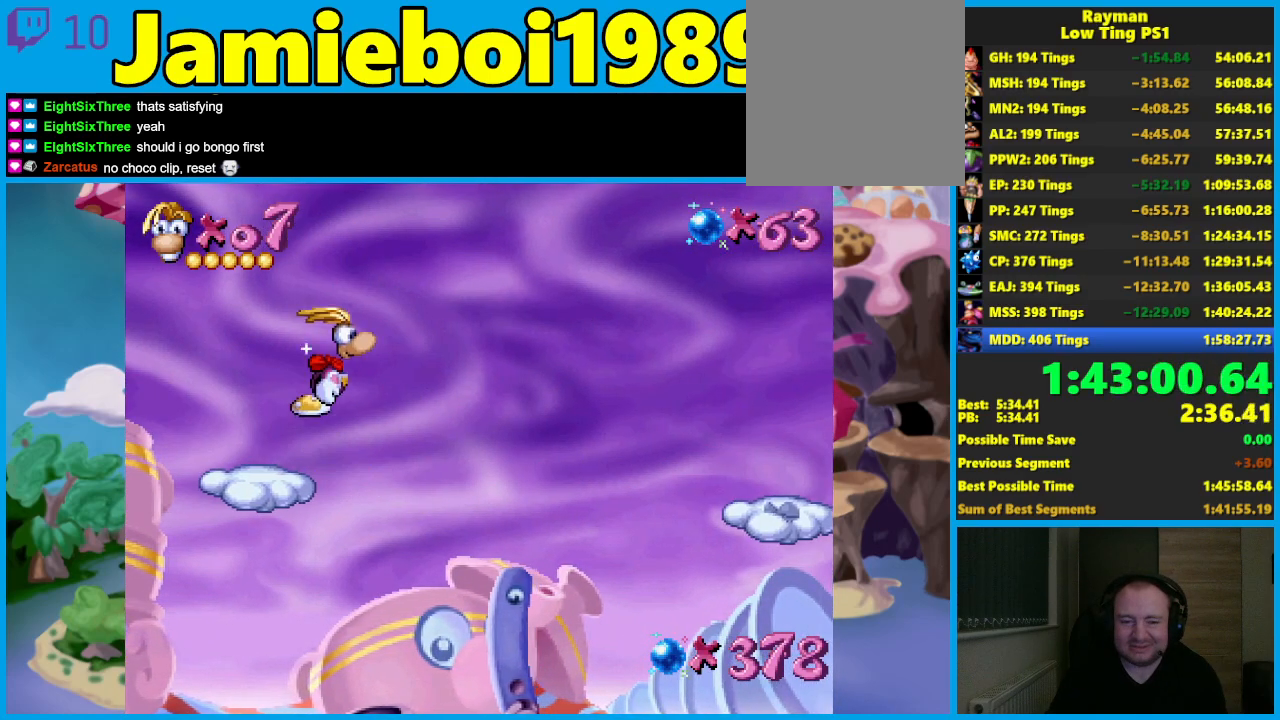
{"buttons": [], "left_stick": "left", "events": [[333, "A", "up"]]}
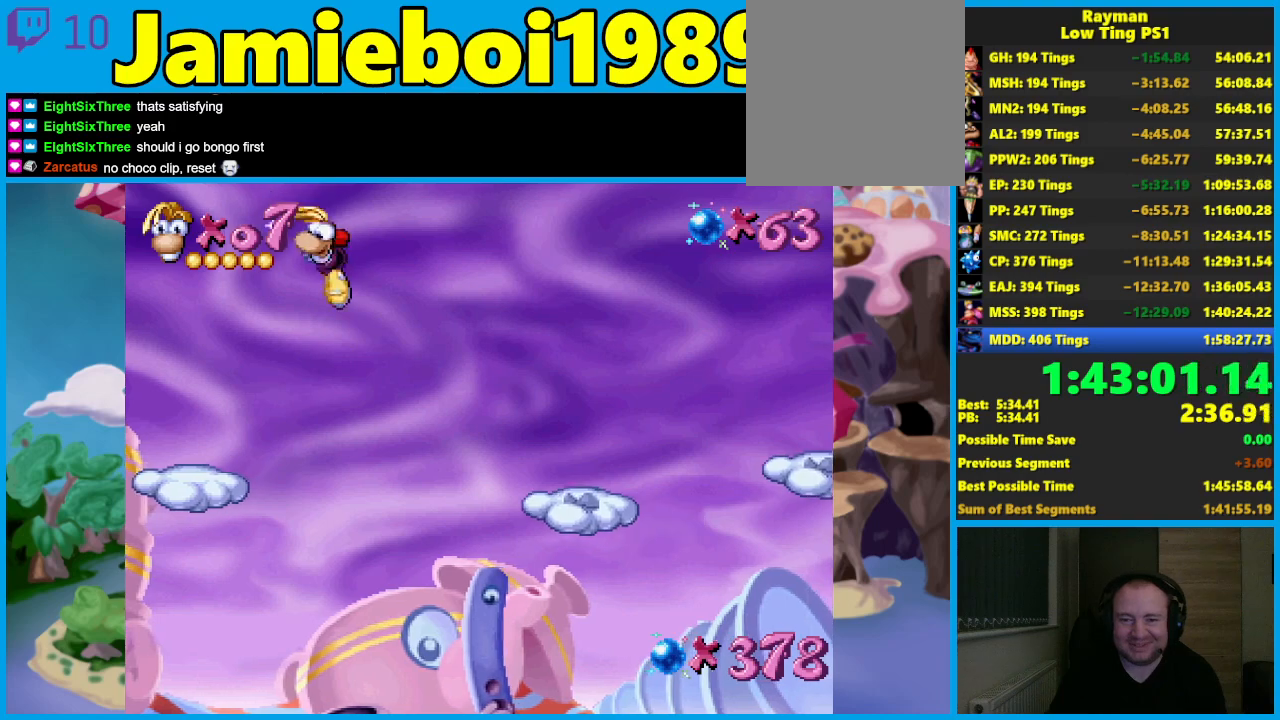
{"buttons": [], "left_stick": "left", "events": [[67, "A", "down"], [183, "A", "up"], [250, "A", "down"], [317, "A", "up"], [367, "A", "down"], [483, "A", "up"]]}
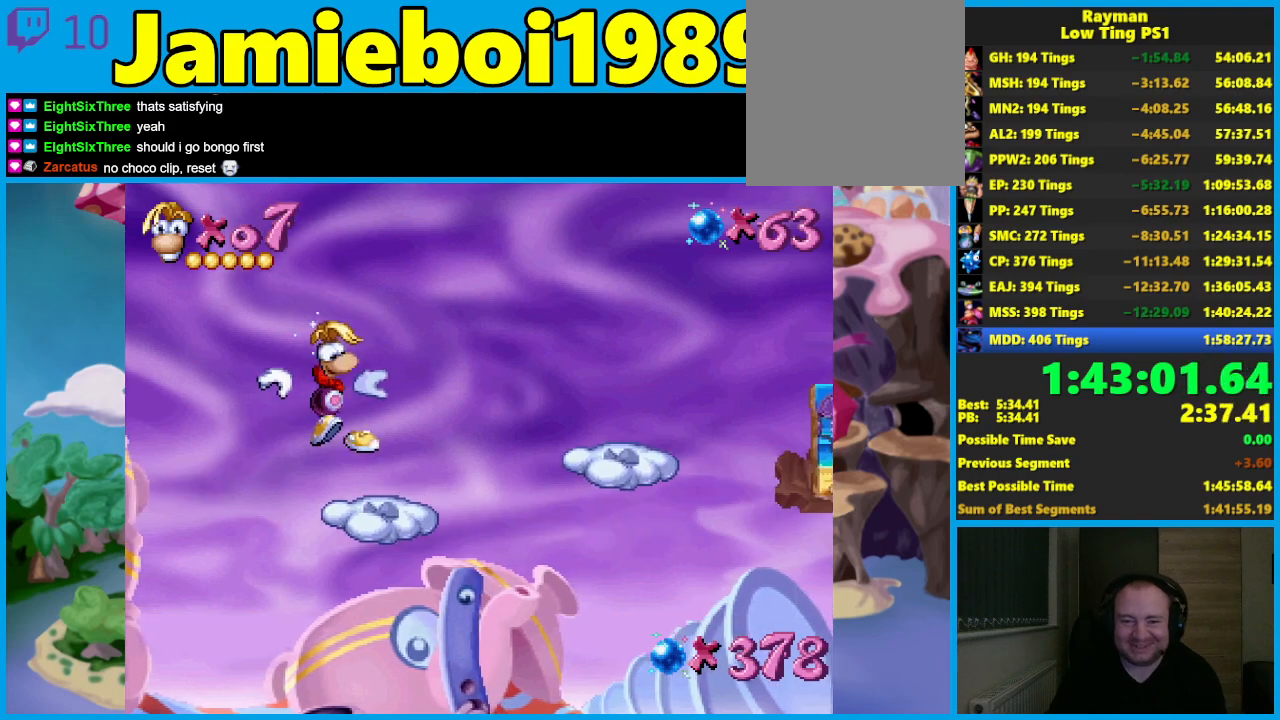
{"buttons": ["A"], "left_stick": "left", "events": [[150, "left_stick", "center"], [233, "left_stick", "left"], [267, "B", "down"], [367, "A", "down"], [367, "B", "up"]]}
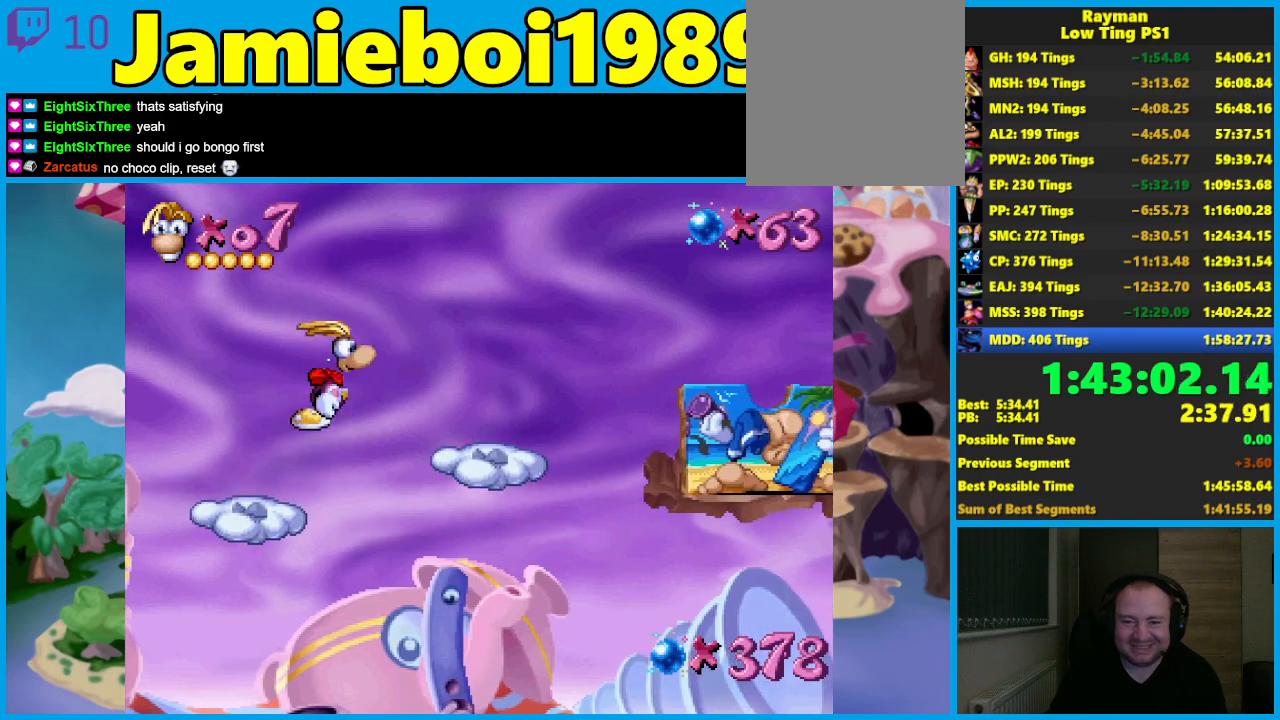
{"buttons": ["A"], "left_stick": "left", "events": [[267, "A", "up"], [383, "A", "down"]]}
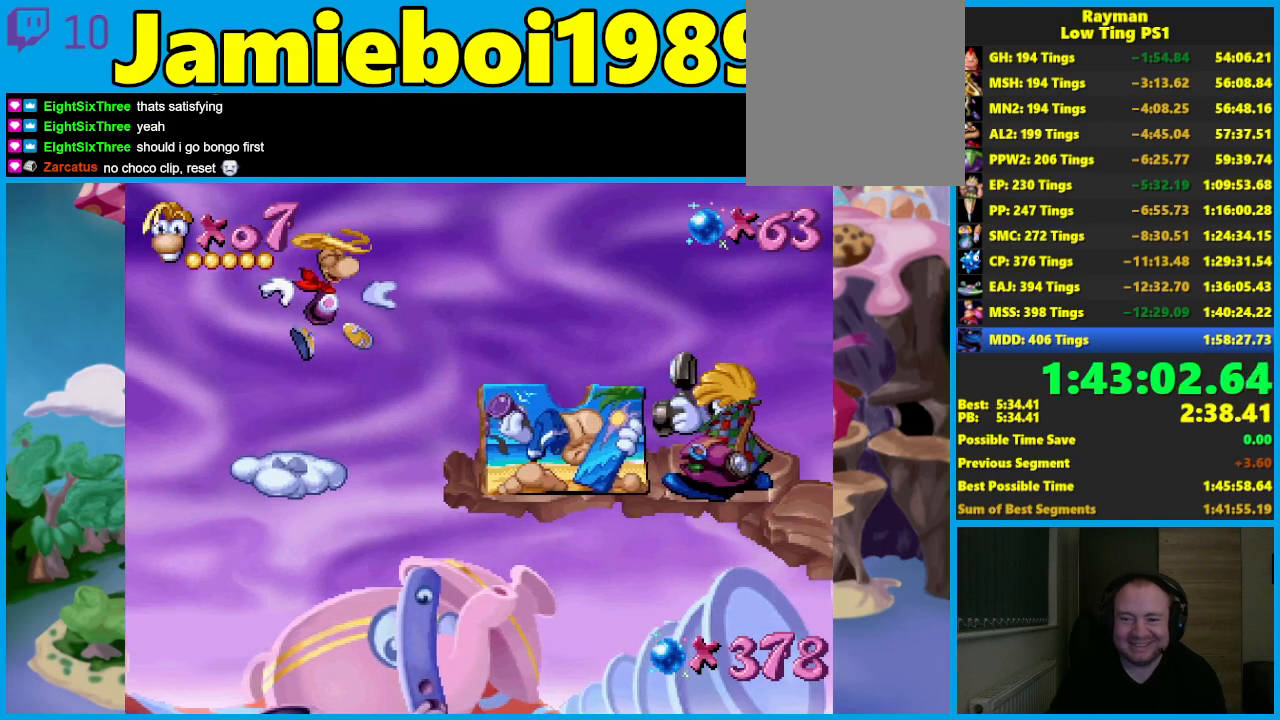
{"buttons": [], "left_stick": "left", "events": [[17, "A", "up"], [100, "A", "down"], [217, "A", "up"]]}
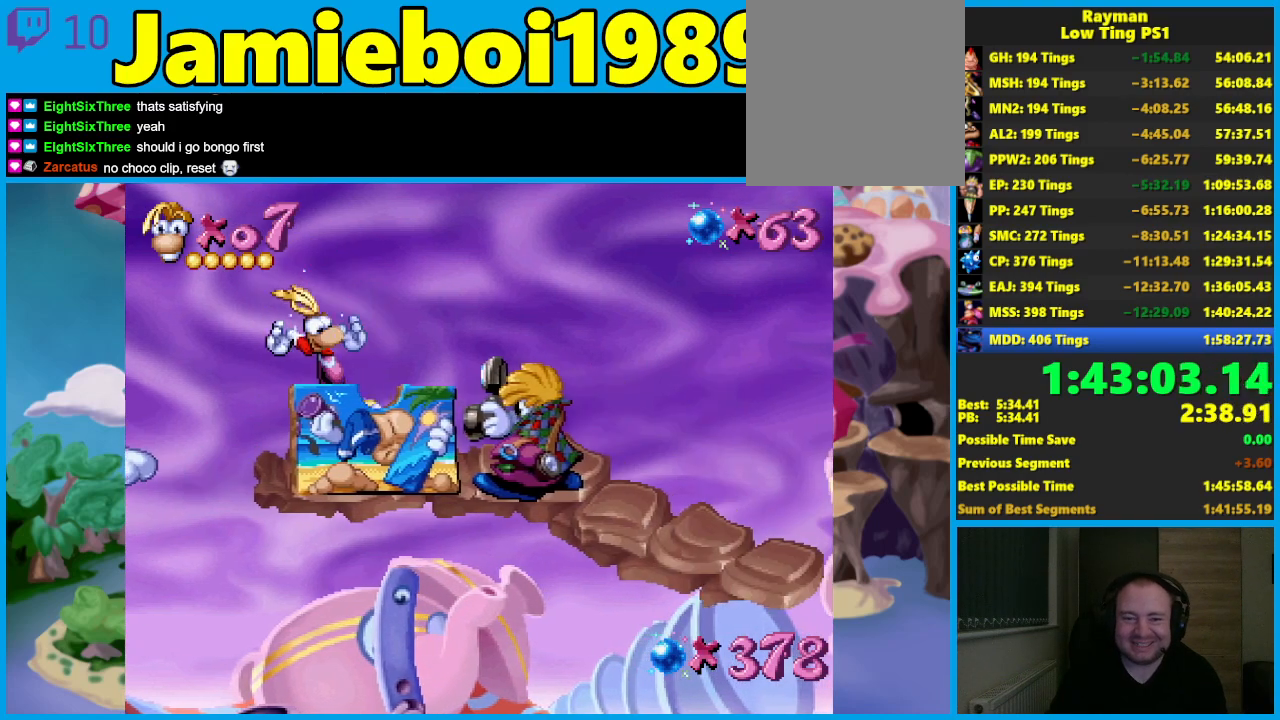
{"buttons": [], "left_stick": "center", "events": [[83, "left_stick", "center"], [150, "left_stick", "left"], [300, "left_stick", "center"]]}
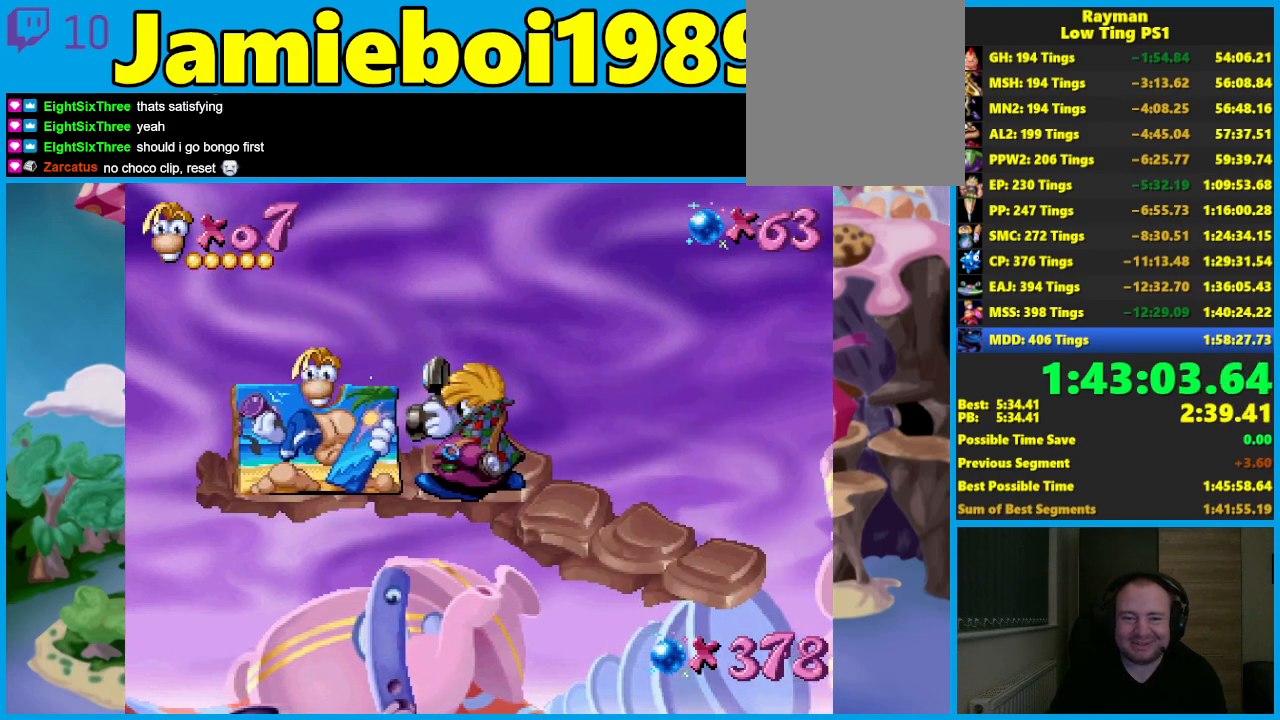
{"buttons": ["B"], "left_stick": "left", "events": [[150, "left_stick", "left"], [200, "B", "down"], [283, "B", "up"], [350, "B", "down"], [433, "B", "up"], [500, "B", "down"]]}
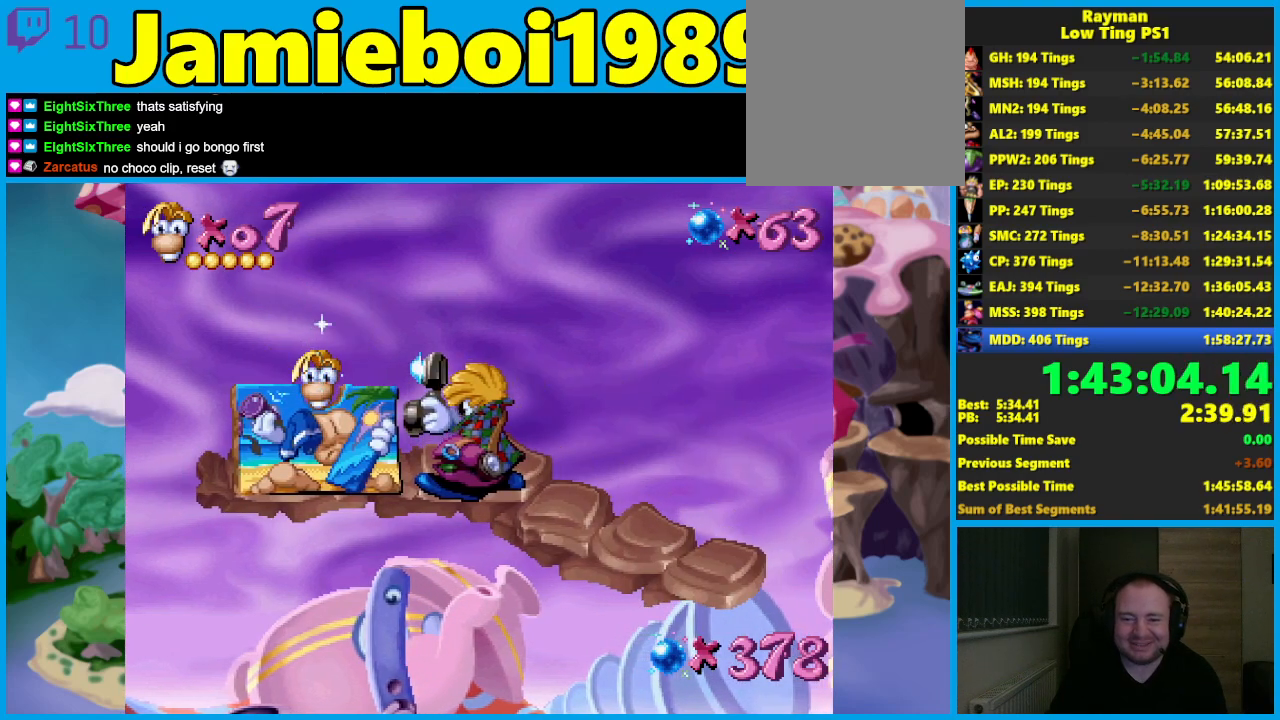
{"buttons": ["B"], "left_stick": "left", "events": [[100, "B", "up"], [183, "B", "down"], [250, "B", "up"], [317, "B", "down"], [400, "B", "up"], [467, "B", "down"]]}
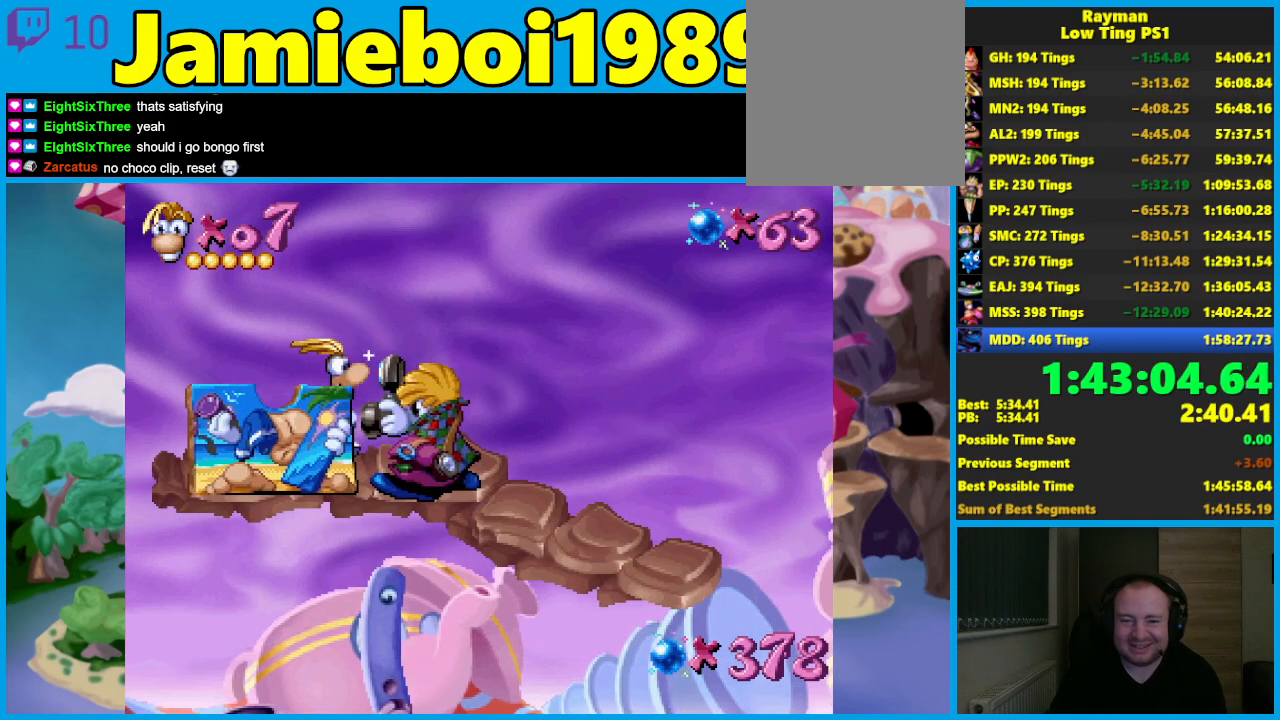
{"buttons": [], "left_stick": "left", "events": [[83, "B", "up"]]}
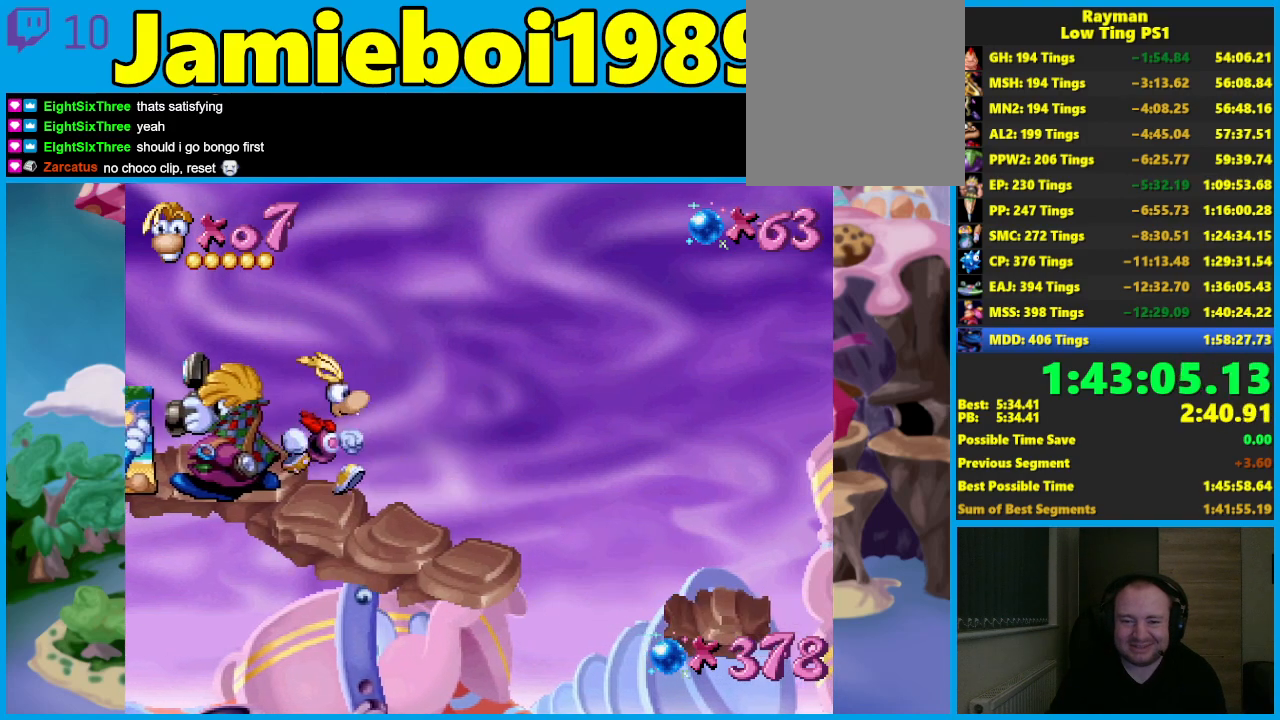
{"buttons": [], "left_stick": "left", "events": [[17, "A", "down"], [167, "A", "up"]]}
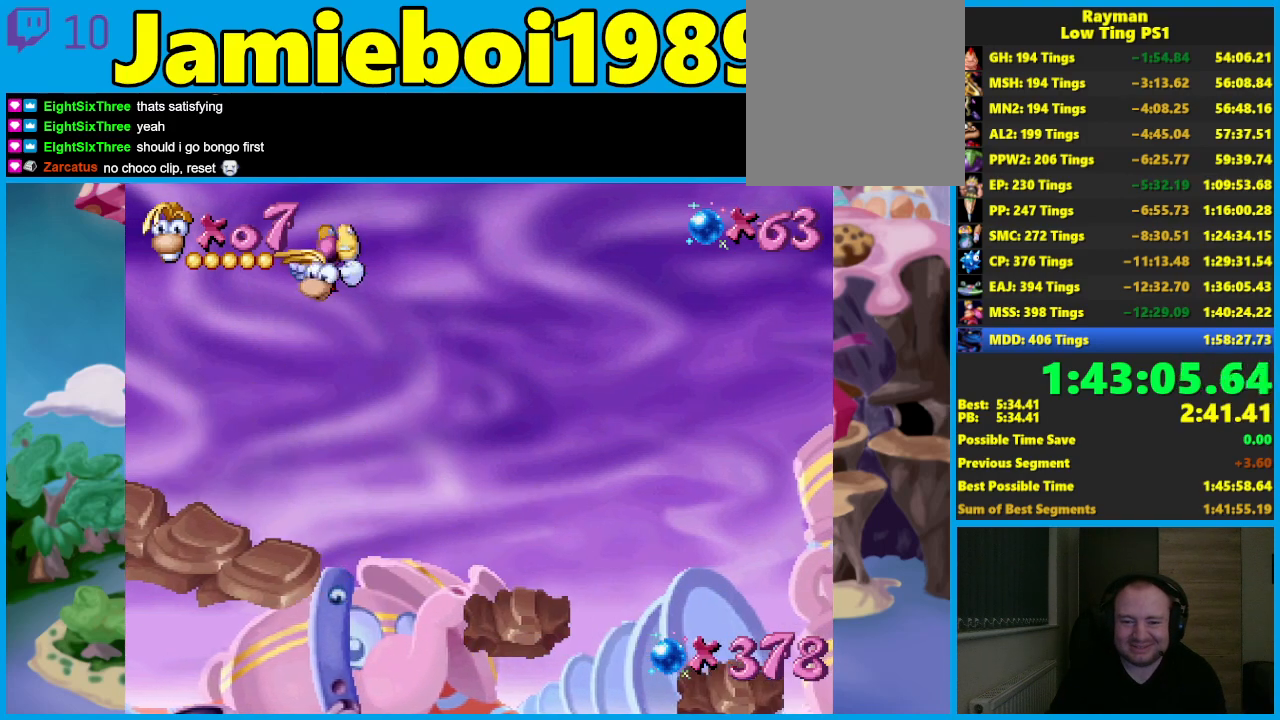
{"buttons": [], "left_stick": "left", "events": []}
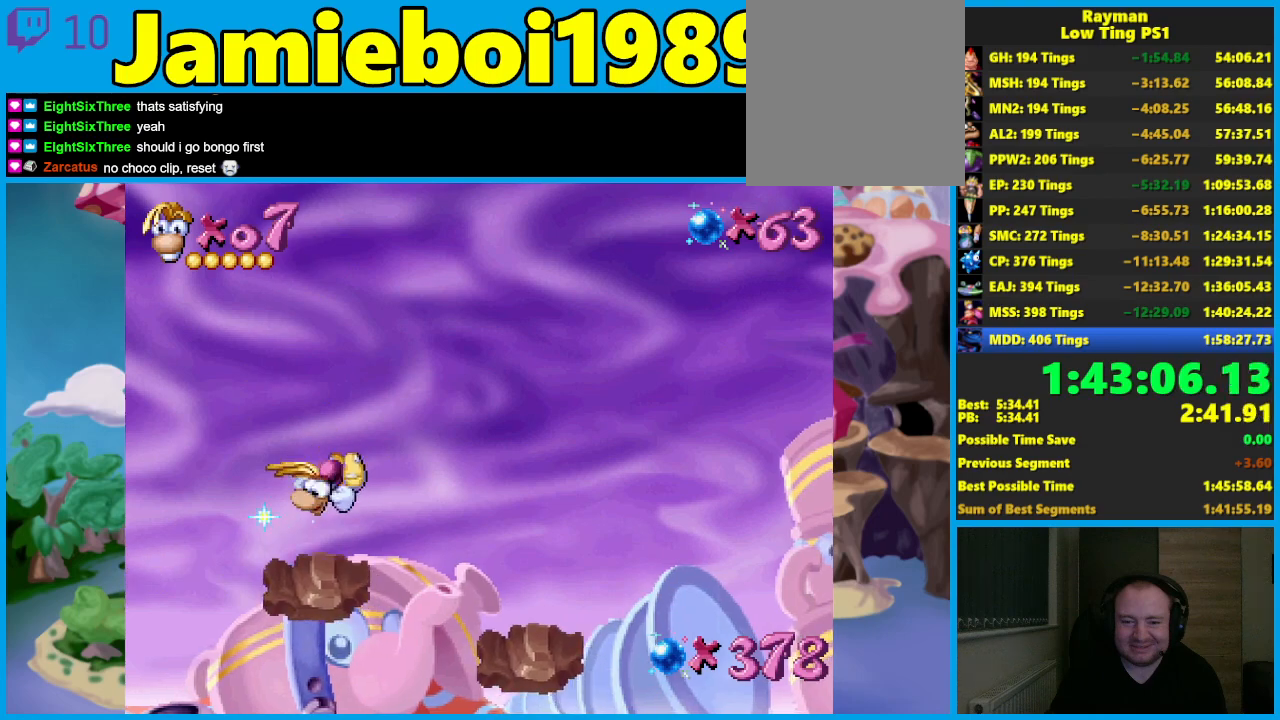
{"buttons": [], "left_stick": "left", "events": []}
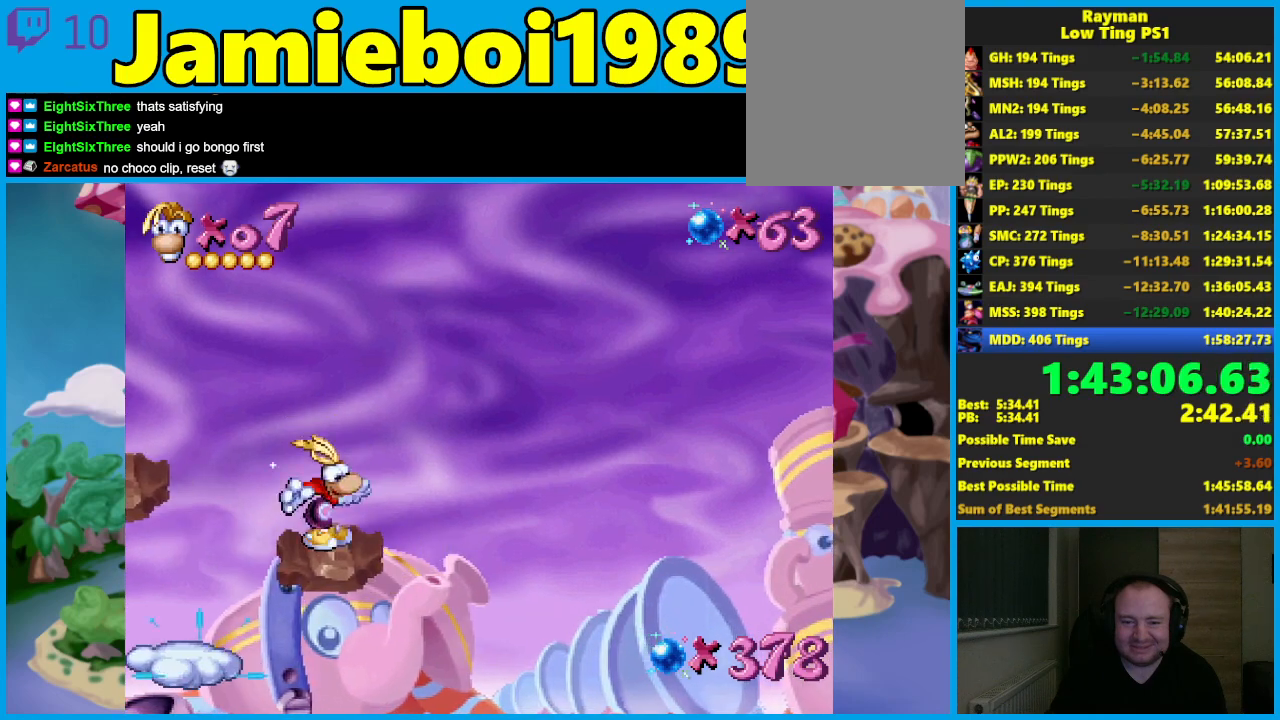
{"buttons": [], "left_stick": "left", "events": []}
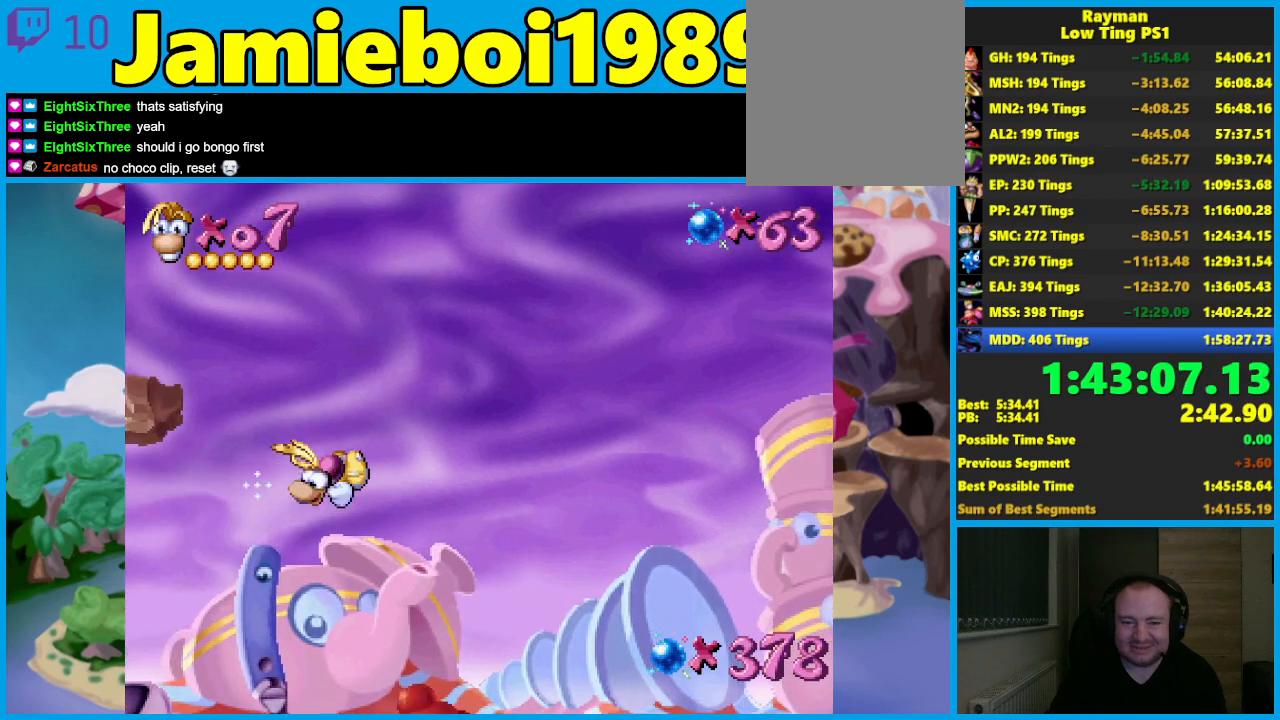
{"buttons": ["A"], "left_stick": "left", "events": [[450, "A", "down"]]}
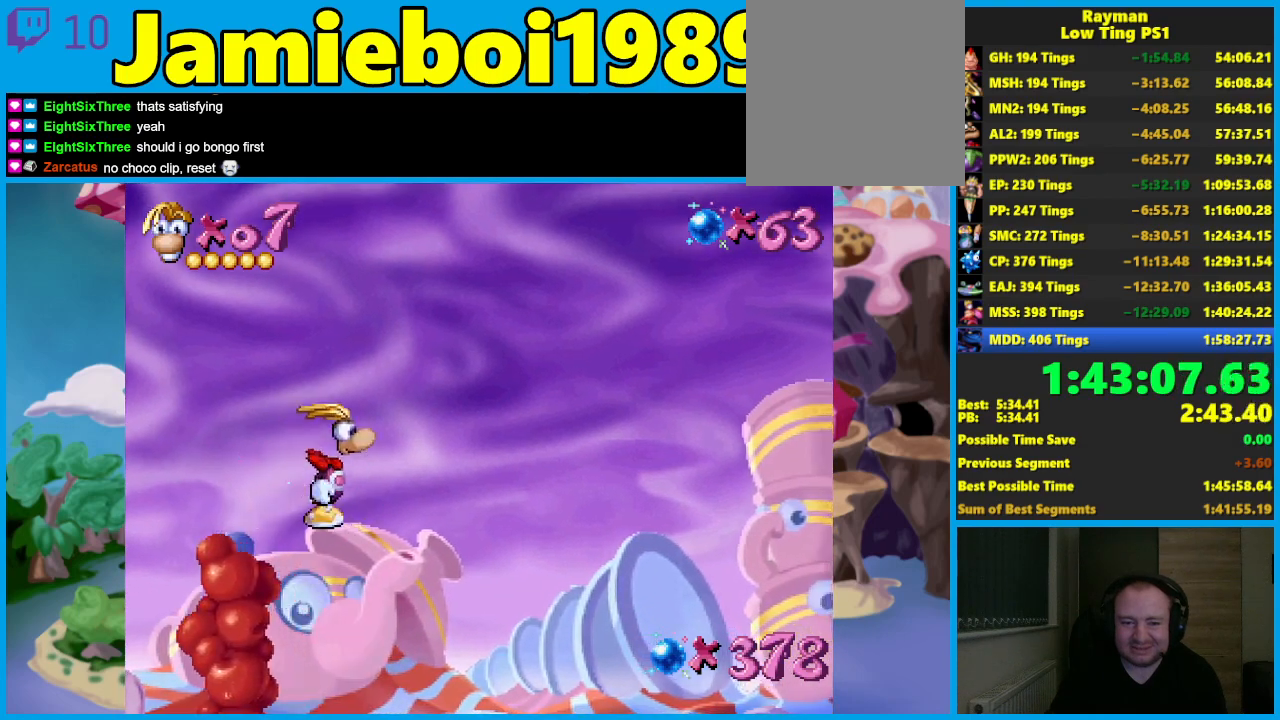
{"buttons": [], "left_stick": "left", "events": [[450, "A", "up"]]}
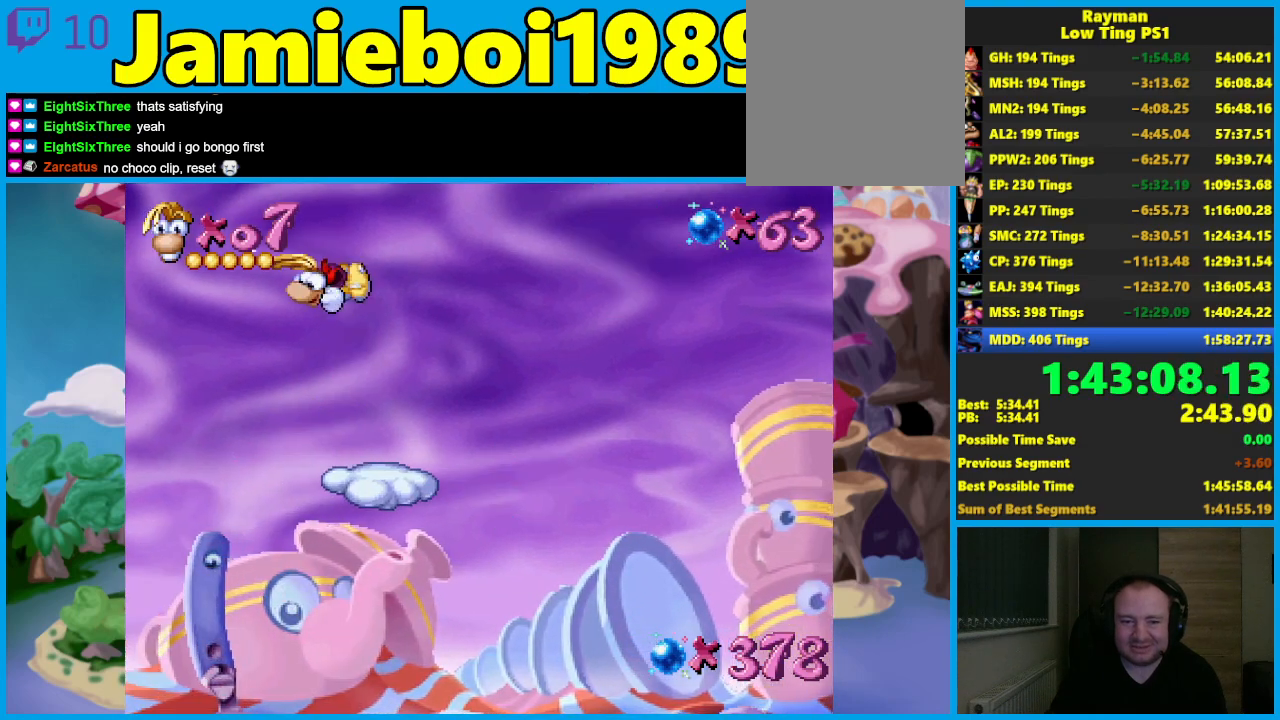
{"buttons": ["A", "X"], "left_stick": "right", "events": [[33, "A", "down"], [250, "left_stick", "center"], [350, "X", "down"], [350, "left_stick", "right"]]}
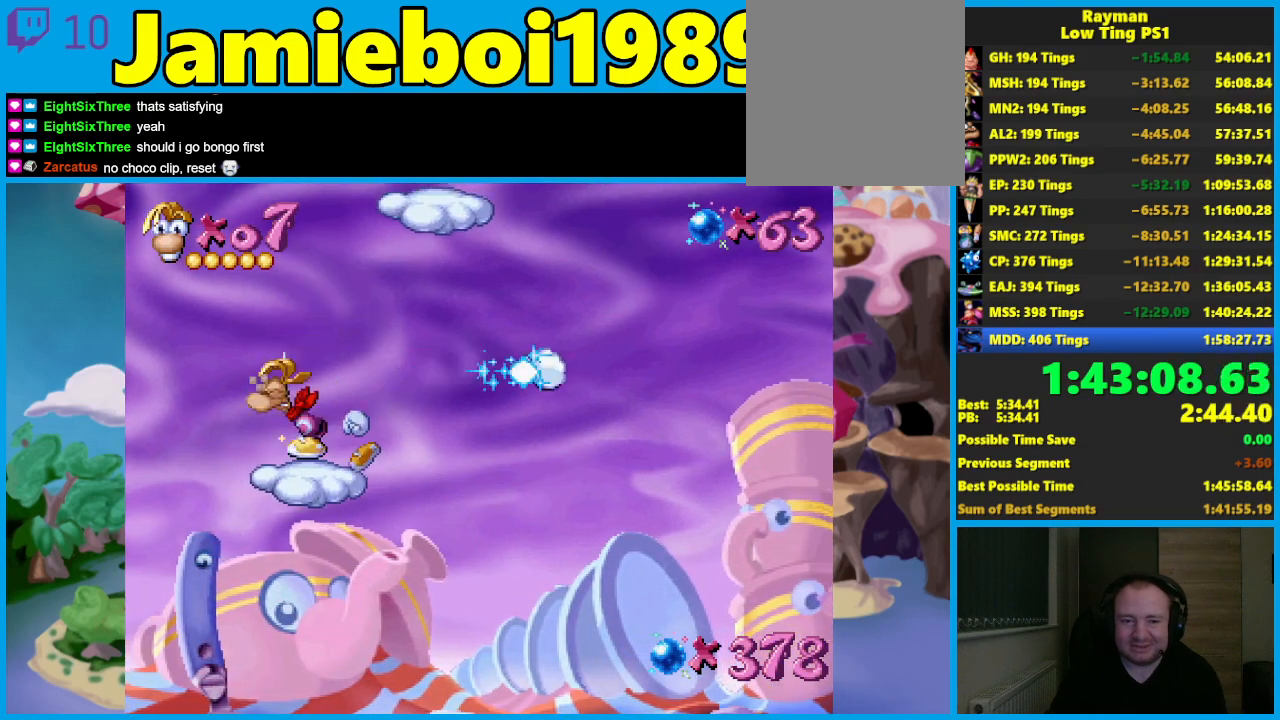
{"buttons": ["A"], "left_stick": "left", "events": [[33, "A", "up"], [50, "X", "up"], [83, "left_stick", "center"], [333, "left_stick", "left"], [383, "A", "down"]]}
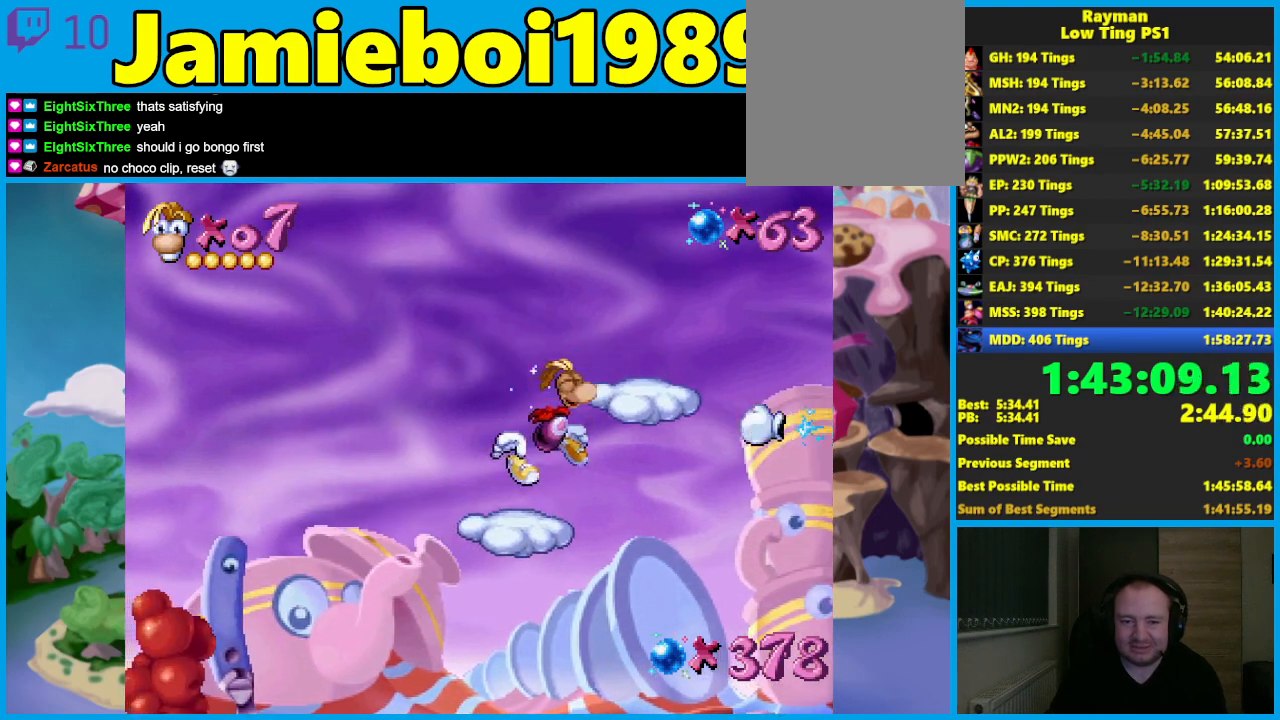
{"buttons": [], "left_stick": "center", "events": [[233, "left_stick", "center"], [283, "A", "up"]]}
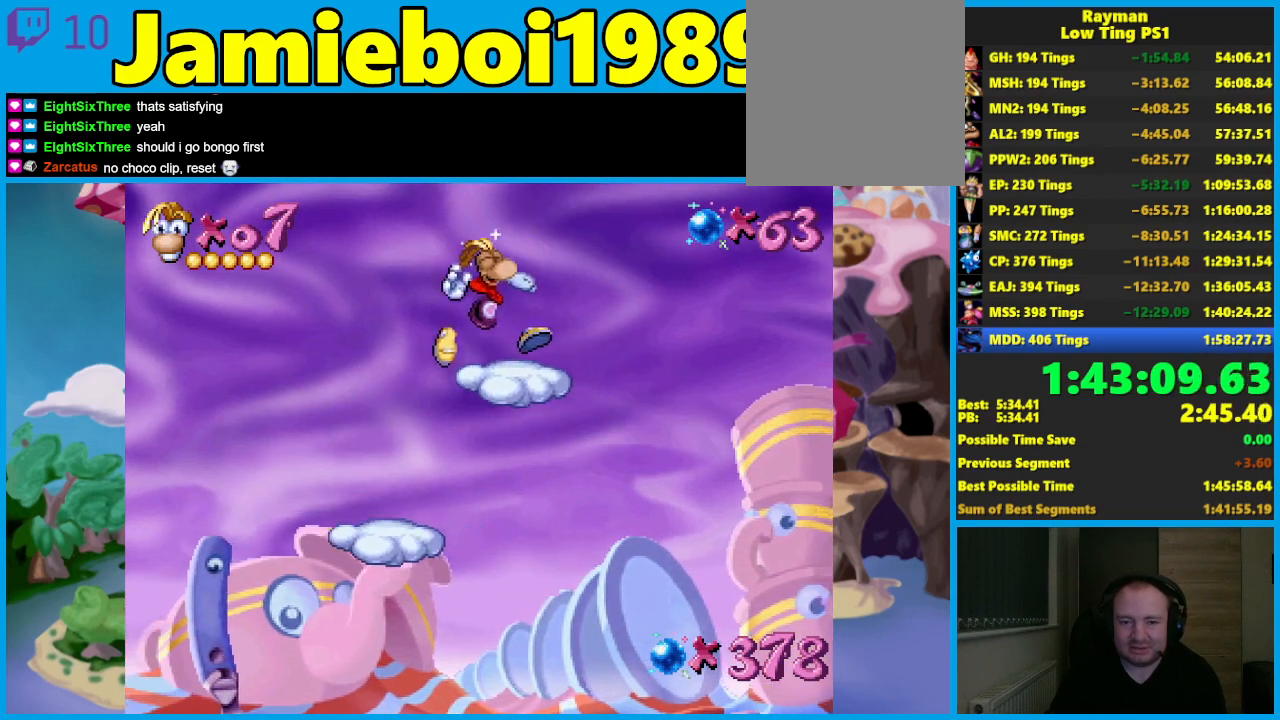
{"buttons": ["A"], "left_stick": "left", "events": [[17, "left_stick", "left"], [83, "B", "down"], [183, "B", "up"], [267, "A", "down"]]}
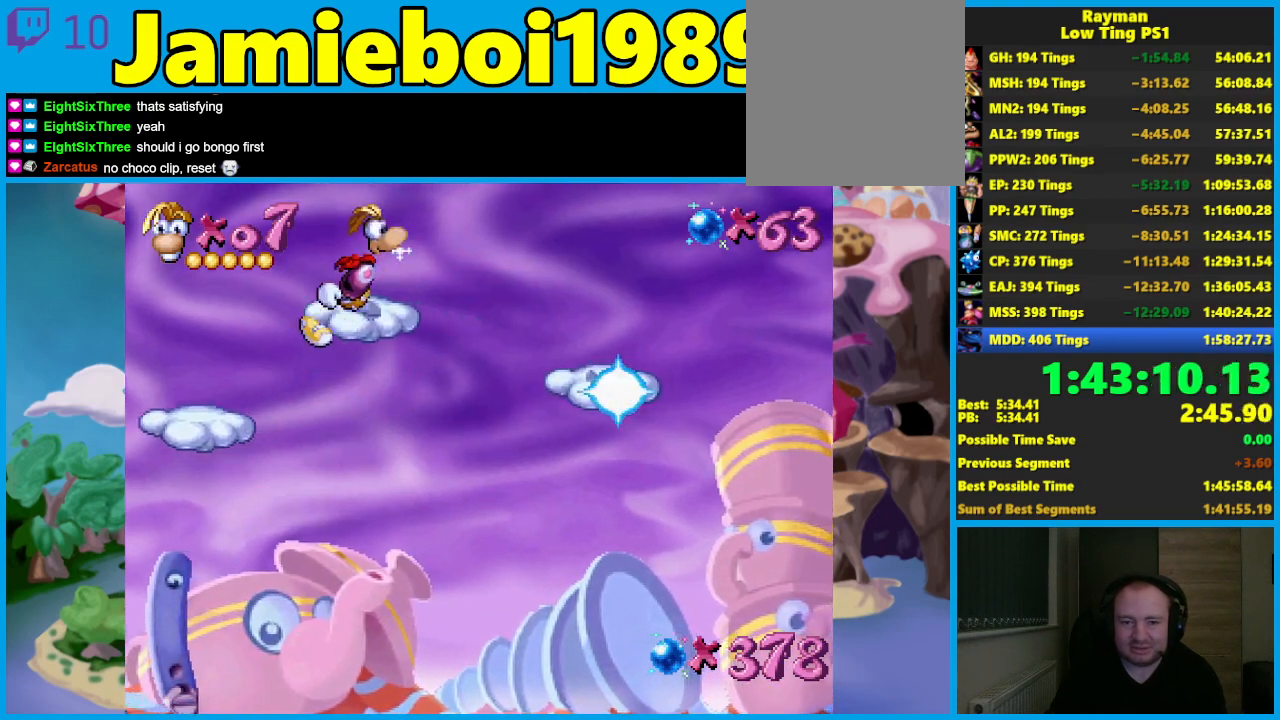
{"buttons": ["A"], "left_stick": "up-left", "events": [[33, "left_stick", "center"], [50, "A", "up"], [267, "left_stick", "left"], [300, "B", "down"], [367, "A", "down"], [367, "left_stick", "up-left"], [383, "B", "up"]]}
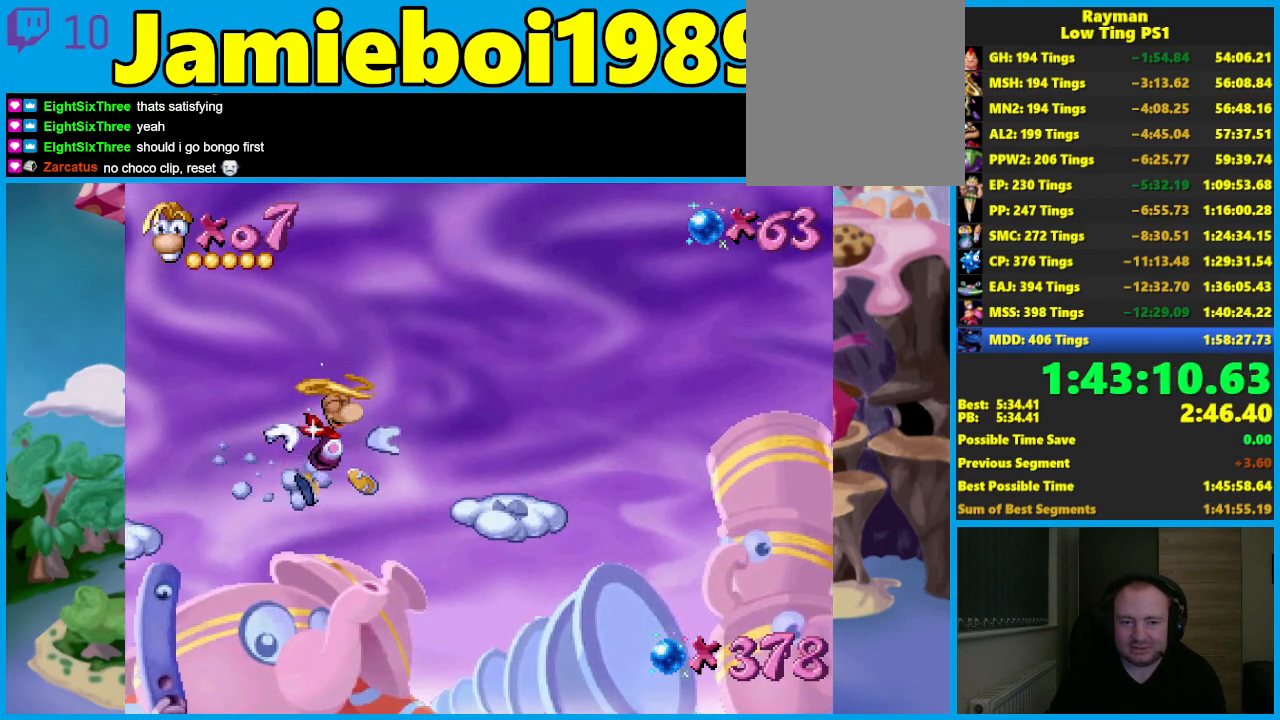
{"buttons": ["A"], "left_stick": "up-left", "events": [[417, "A", "up"], [483, "A", "down"]]}
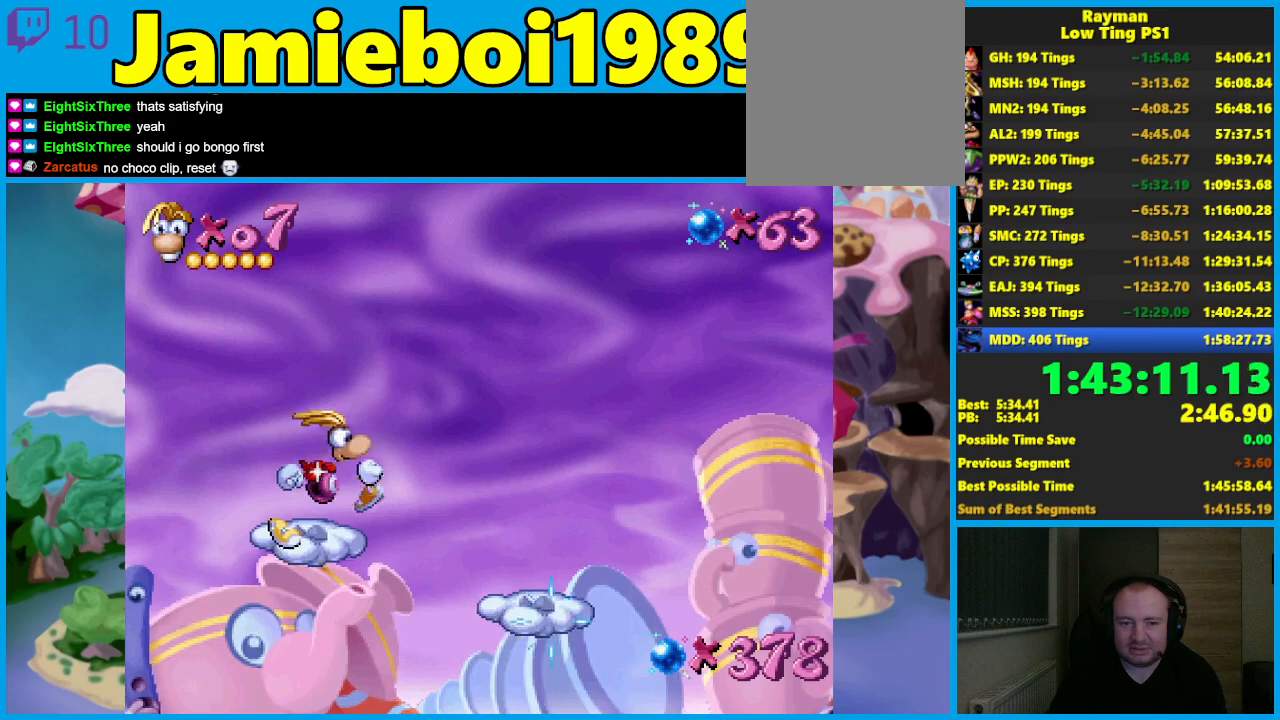
{"buttons": [], "left_stick": "up-left", "events": [[450, "A", "up"]]}
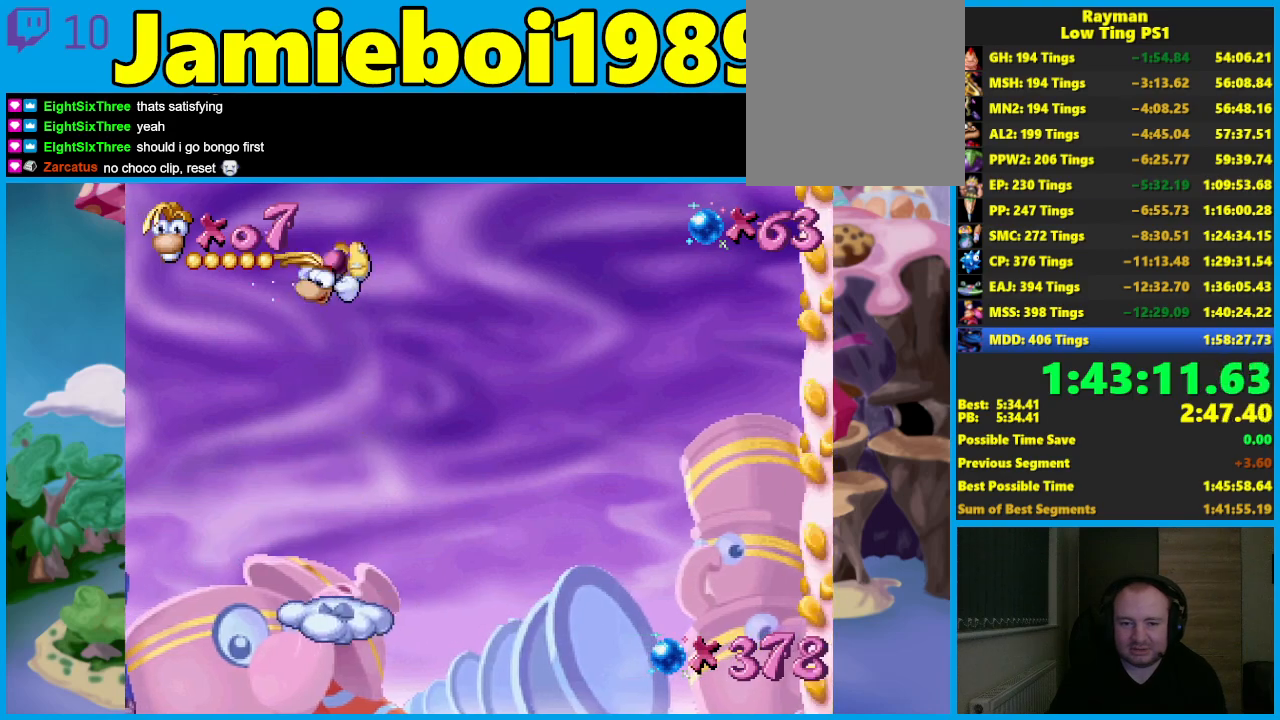
{"buttons": [], "left_stick": "up-left", "events": []}
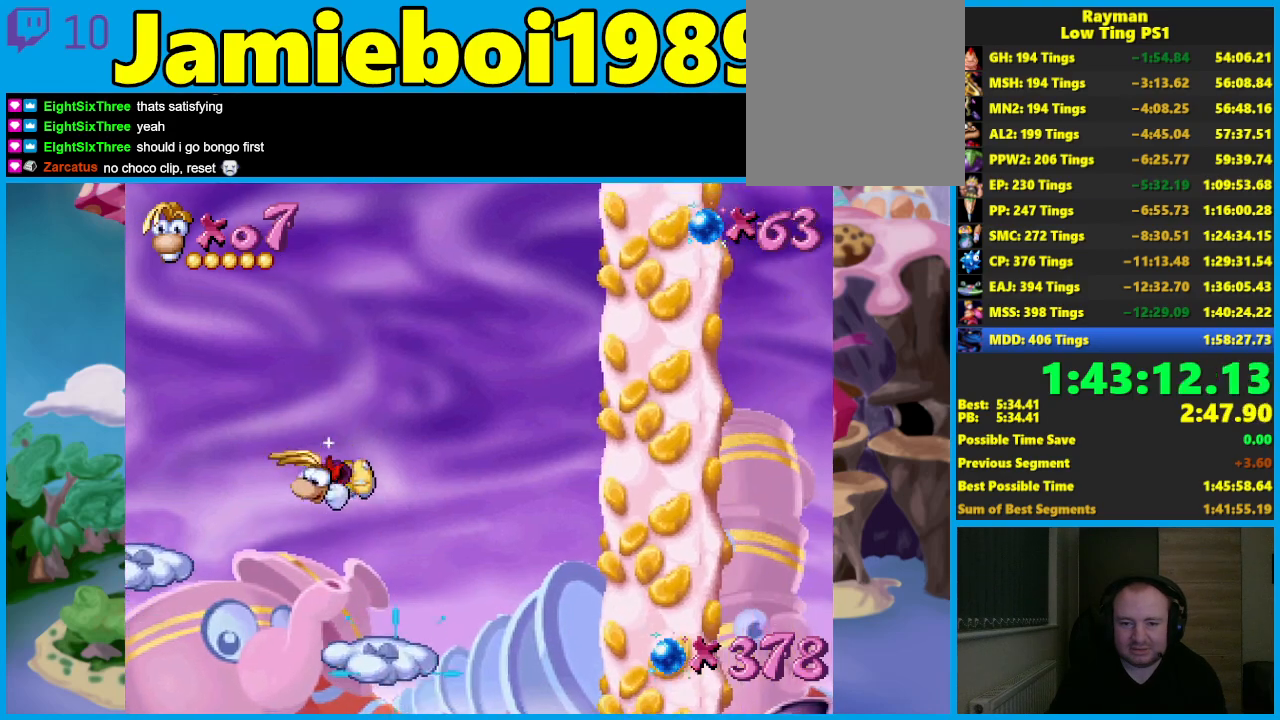
{"buttons": [], "left_stick": "up-left", "events": []}
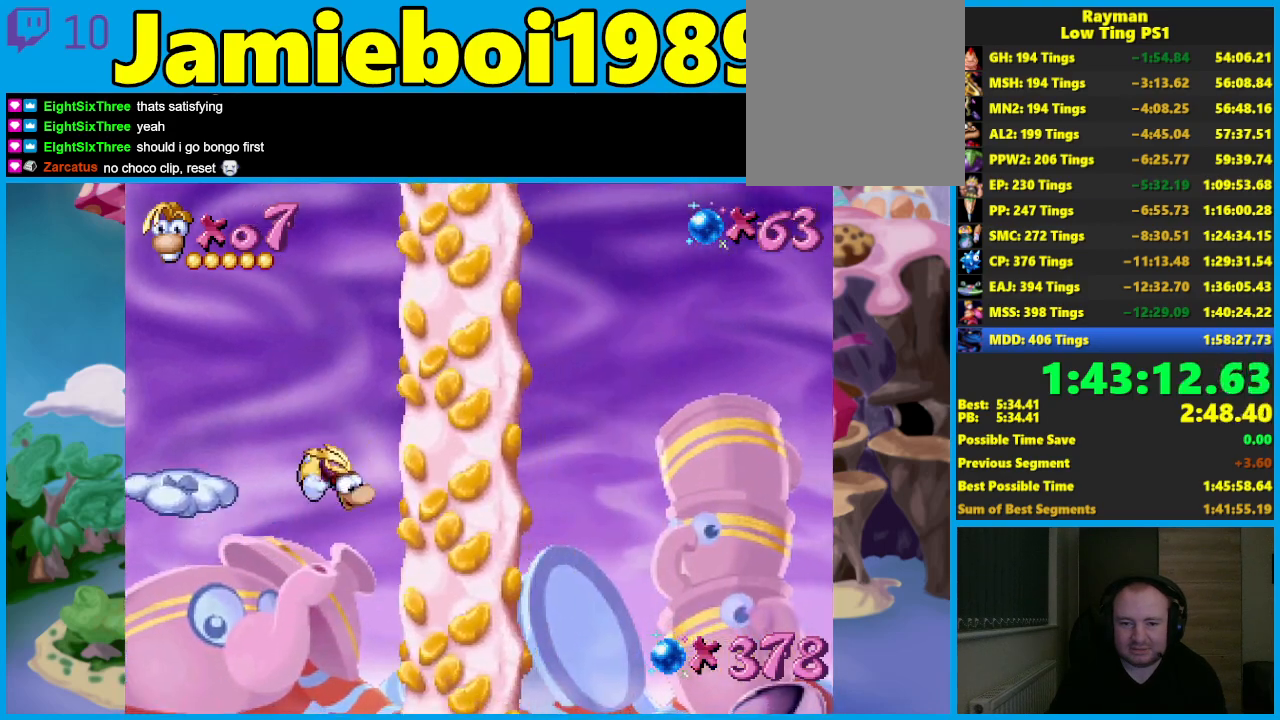
{"buttons": [], "left_stick": "up-left", "events": []}
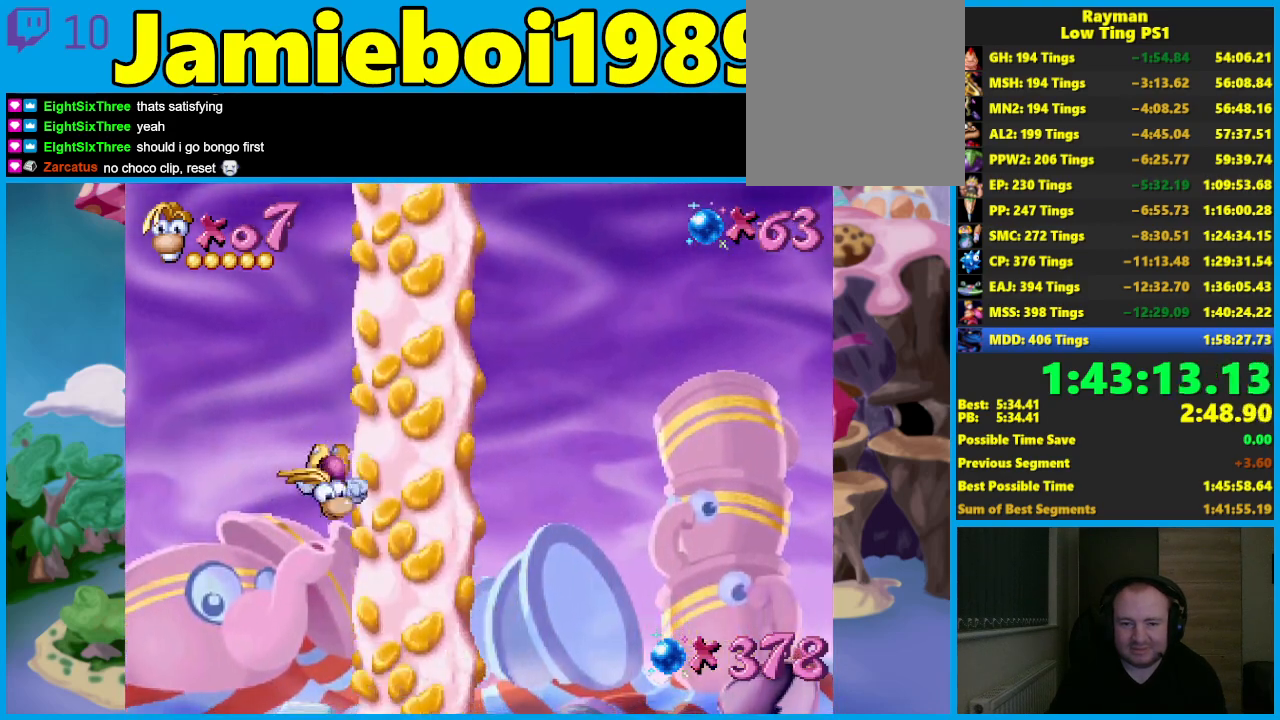
{"buttons": [], "left_stick": "up-left", "events": []}
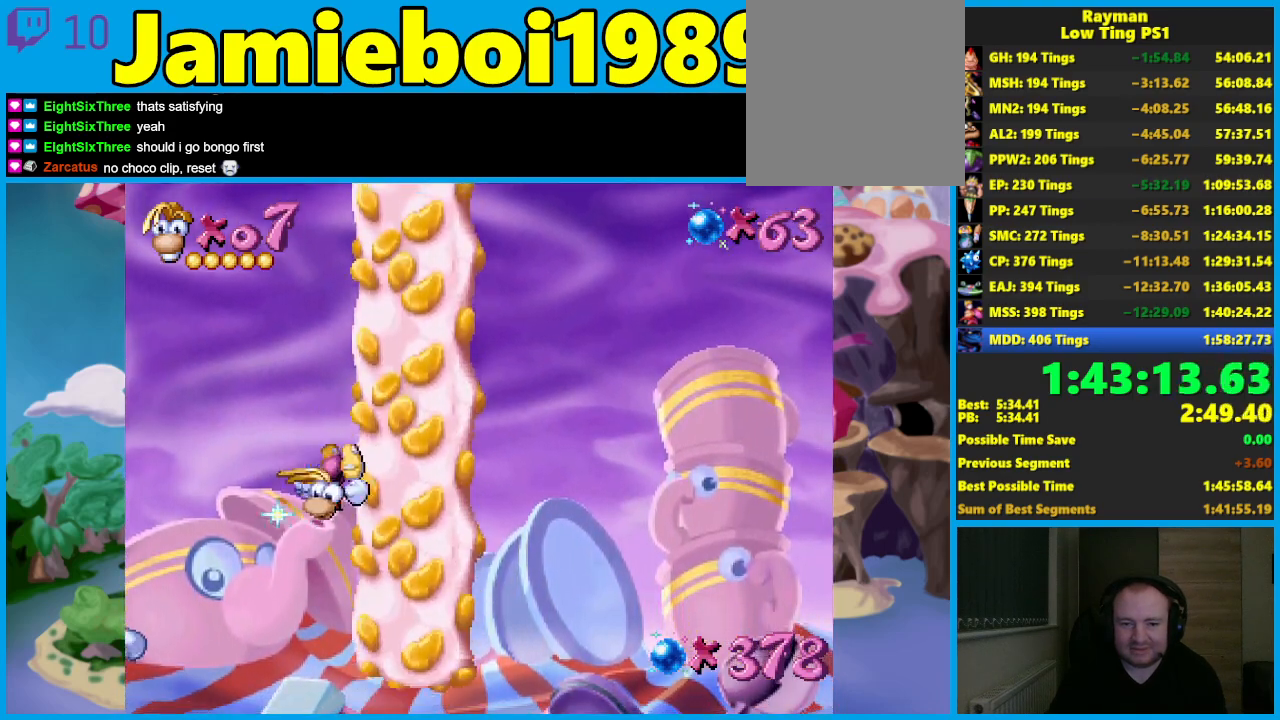
{"buttons": [], "left_stick": "center", "events": [[450, "left_stick", "center"]]}
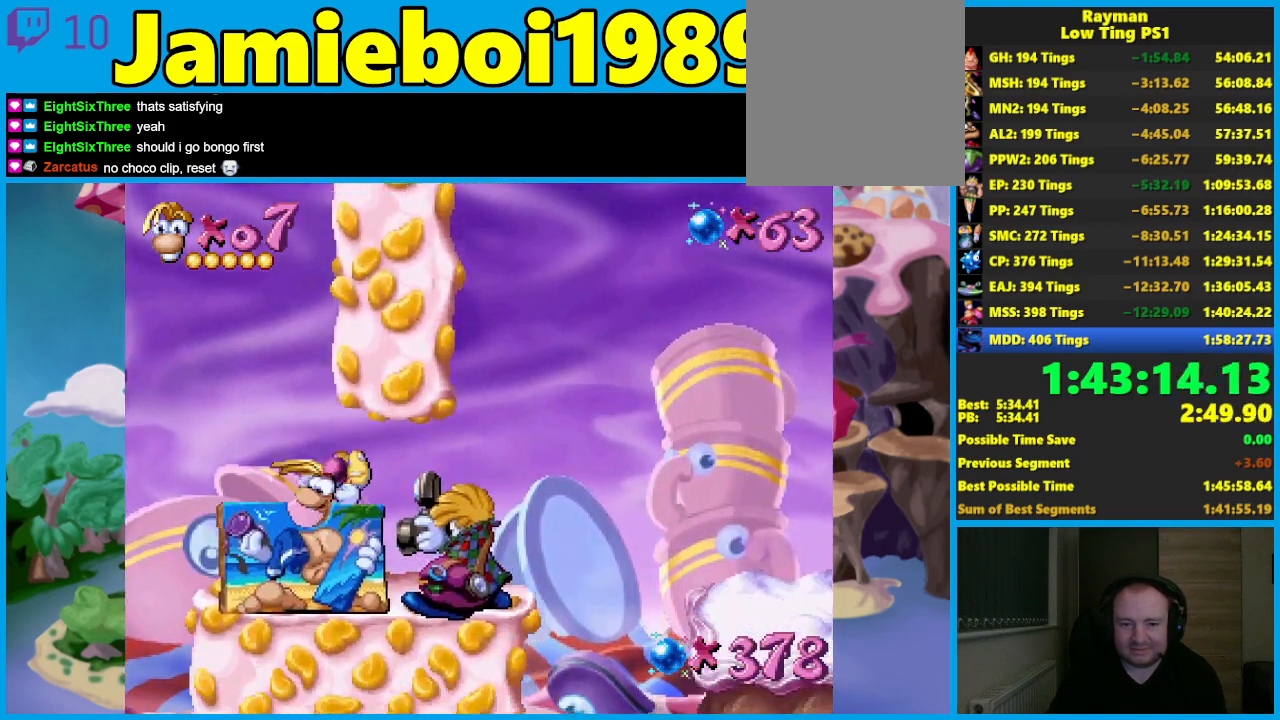
{"buttons": [], "left_stick": "center", "events": [[200, "left_stick", "right"], [317, "left_stick", "center"]]}